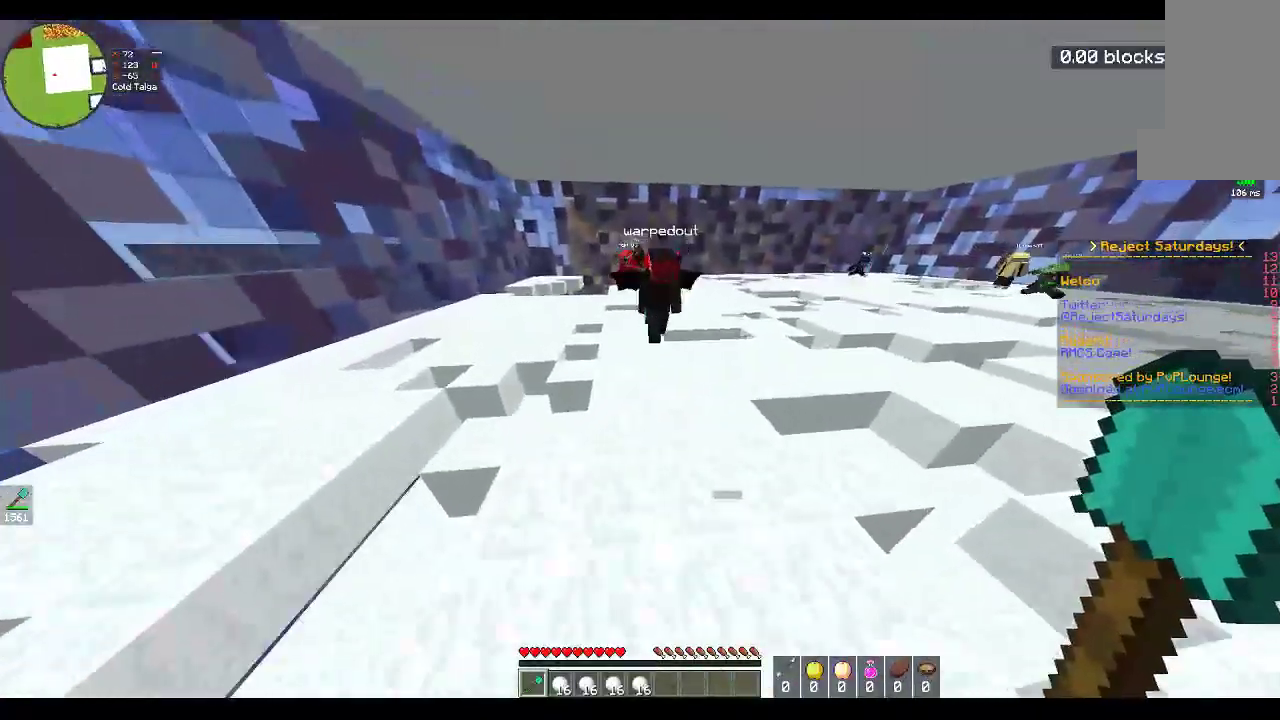
Gameplay with keyboard and mouse; each line is a JSON object with the keys and mouse buttons held at the frame after it. "events" lists presses ("down") and releases ("up") of "a", "d", "s", "space", "w", "mouse_left" and "mouse_right" between this image and that frame as [ms after this image, input, new state], when the widget could be followed in between. "mouse_left", "mouse_right" = the "left", "right" buttons of the "mouse" list. No other keys are recorded. Fast repeated clicks can show as one long hold. Mouse movement is not recorded.
{"keys": ["w"], "mouse": [], "events": [[67, "space", "down"], [433, "space", "up"]]}
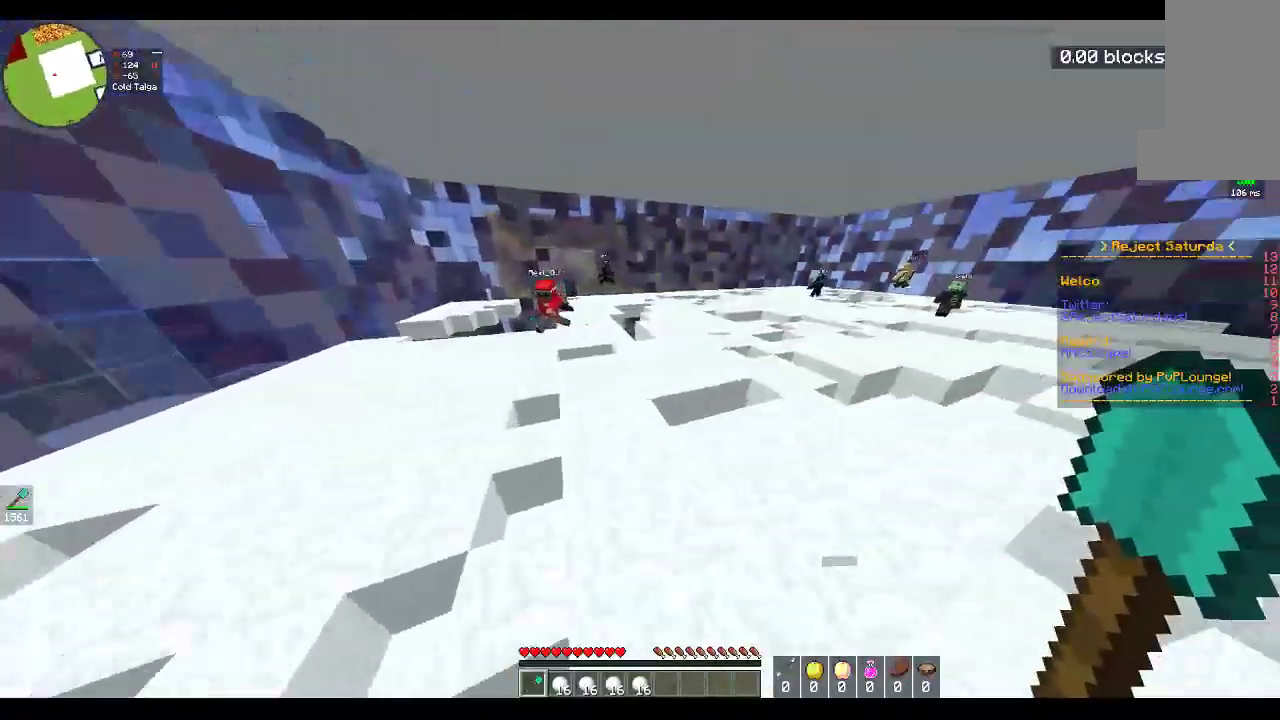
{"keys": ["space", "w"], "mouse": [], "events": [[133, "space", "down"]]}
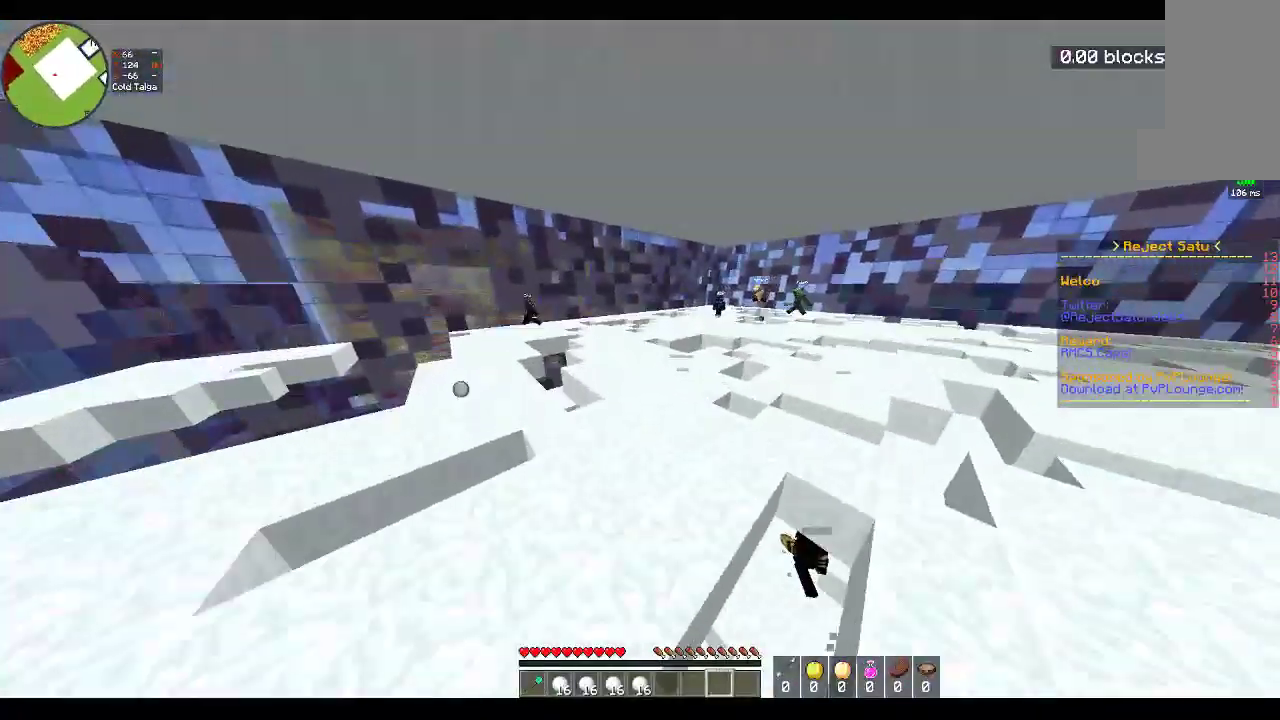
{"keys": ["space", "w"], "mouse": [], "events": [[17, "space", "up"], [183, "space", "down"]]}
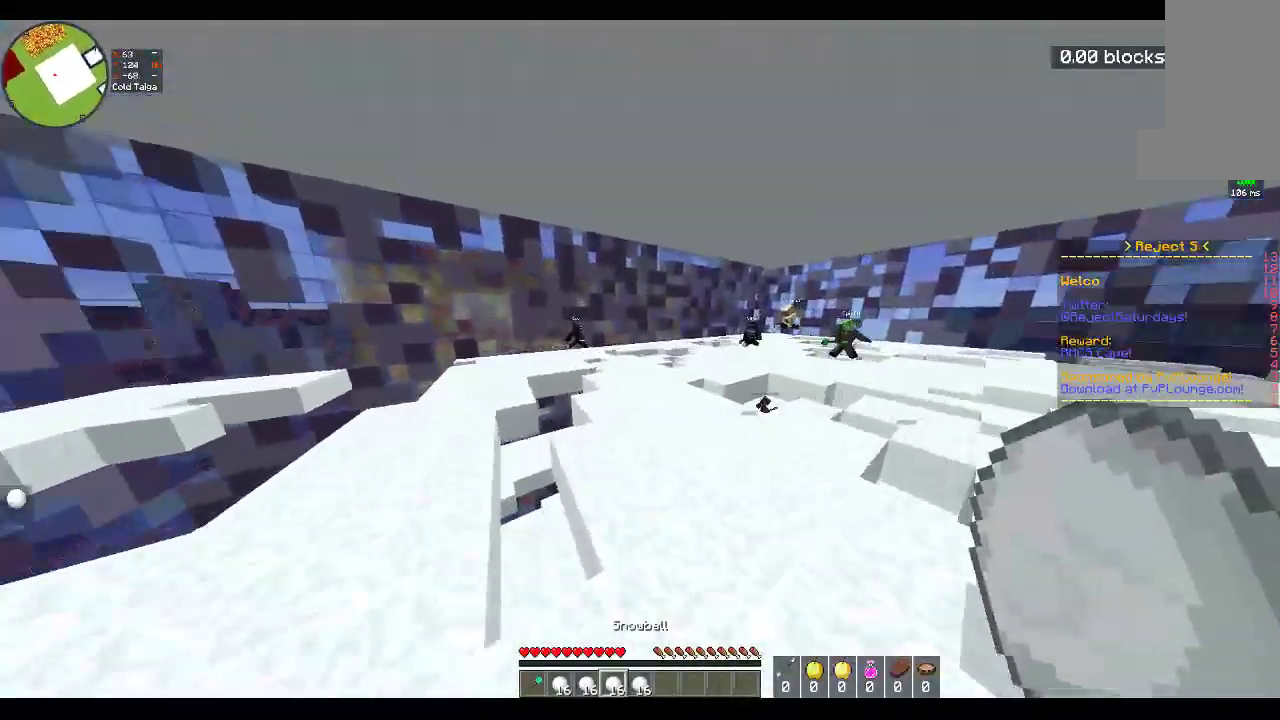
{"keys": ["a", "space", "w"], "mouse": ["right"], "events": [[33, "d", "down"], [100, "space", "up"], [233, "mouse_right", "down"], [317, "a", "down"], [333, "d", "up"], [367, "space", "down"]]}
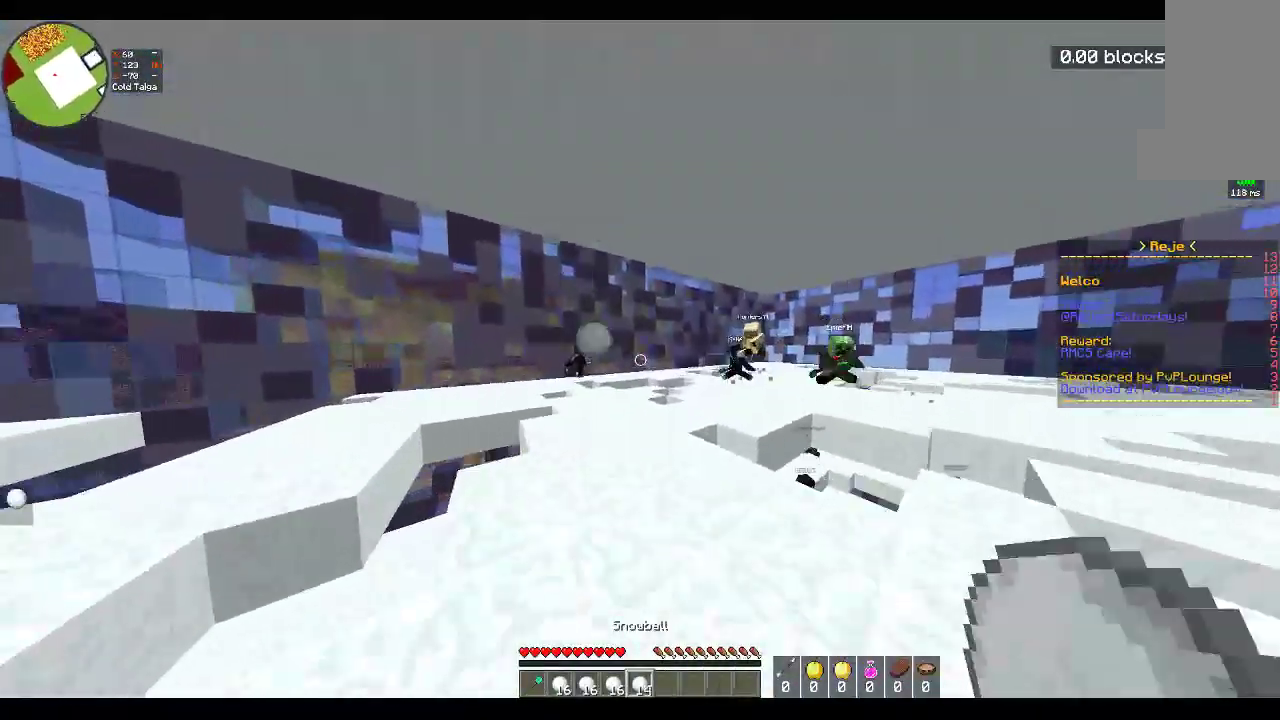
{"keys": ["a", "w"], "mouse": ["right"], "events": [[233, "space", "up"]]}
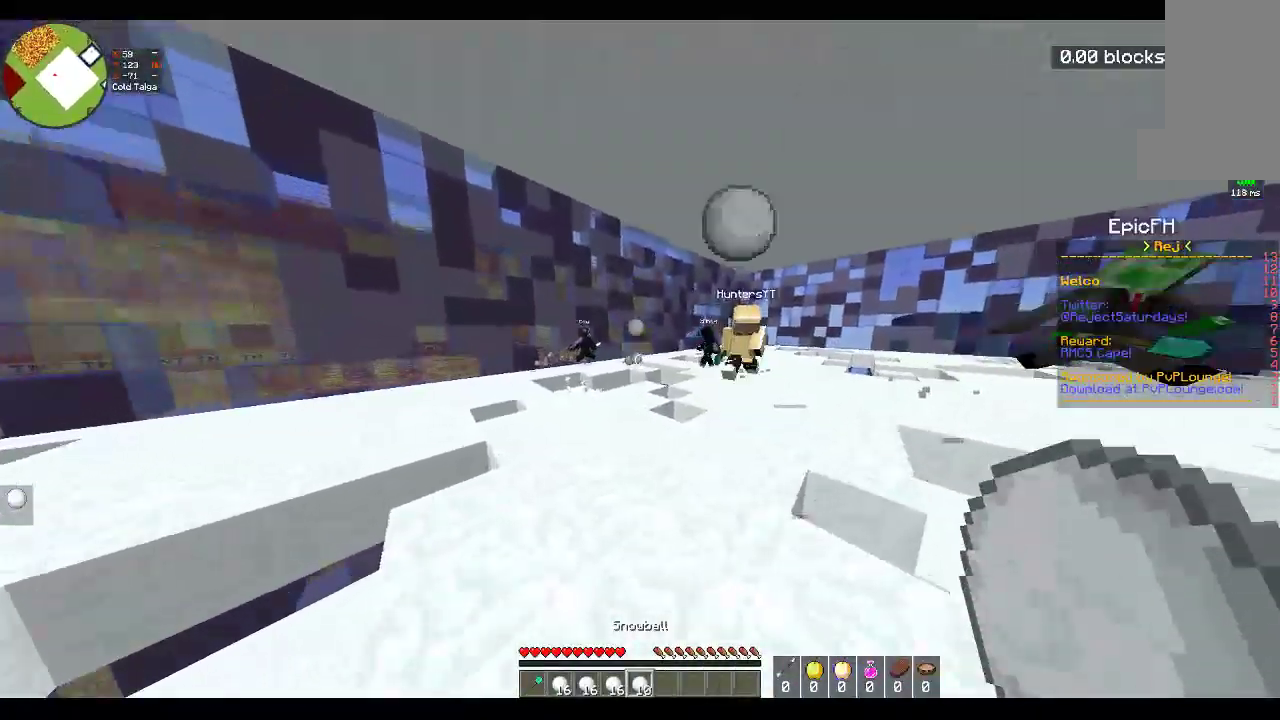
{"keys": ["a", "w"], "mouse": ["right"], "events": [[50, "mouse_right", "up"], [100, "mouse_right", "down"]]}
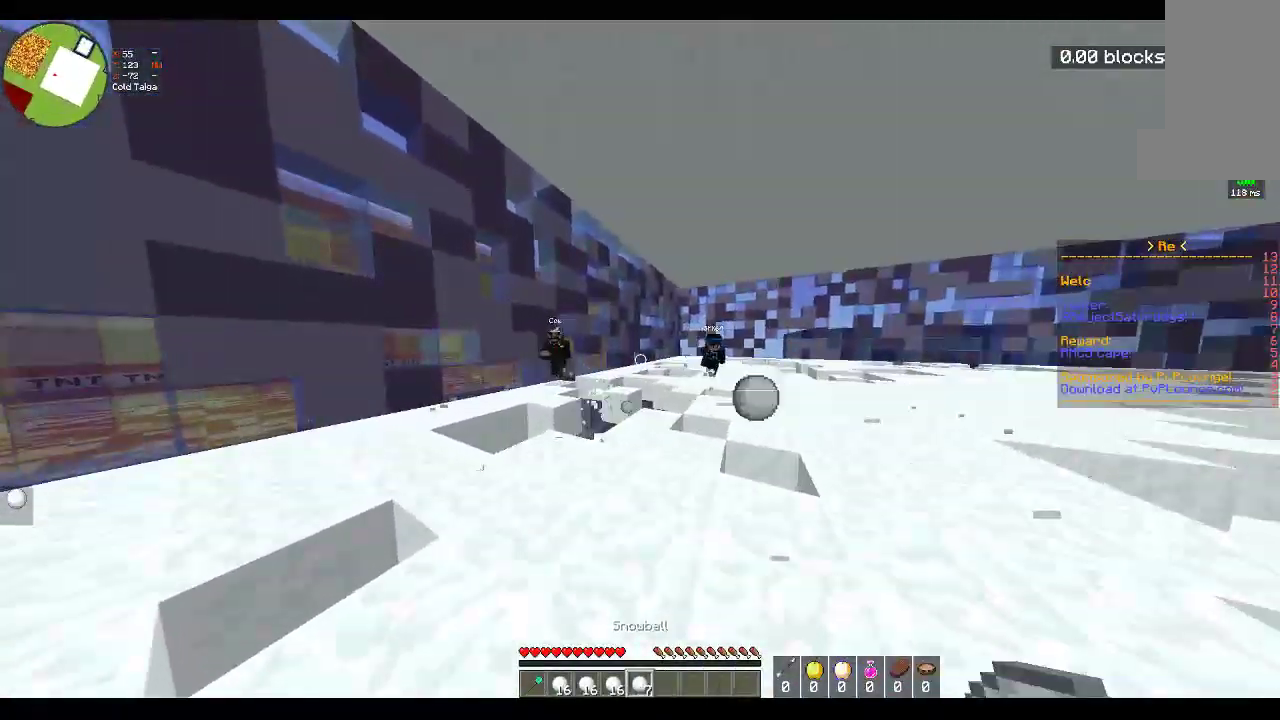
{"keys": ["a"], "mouse": ["right"], "events": [[117, "w", "up"]]}
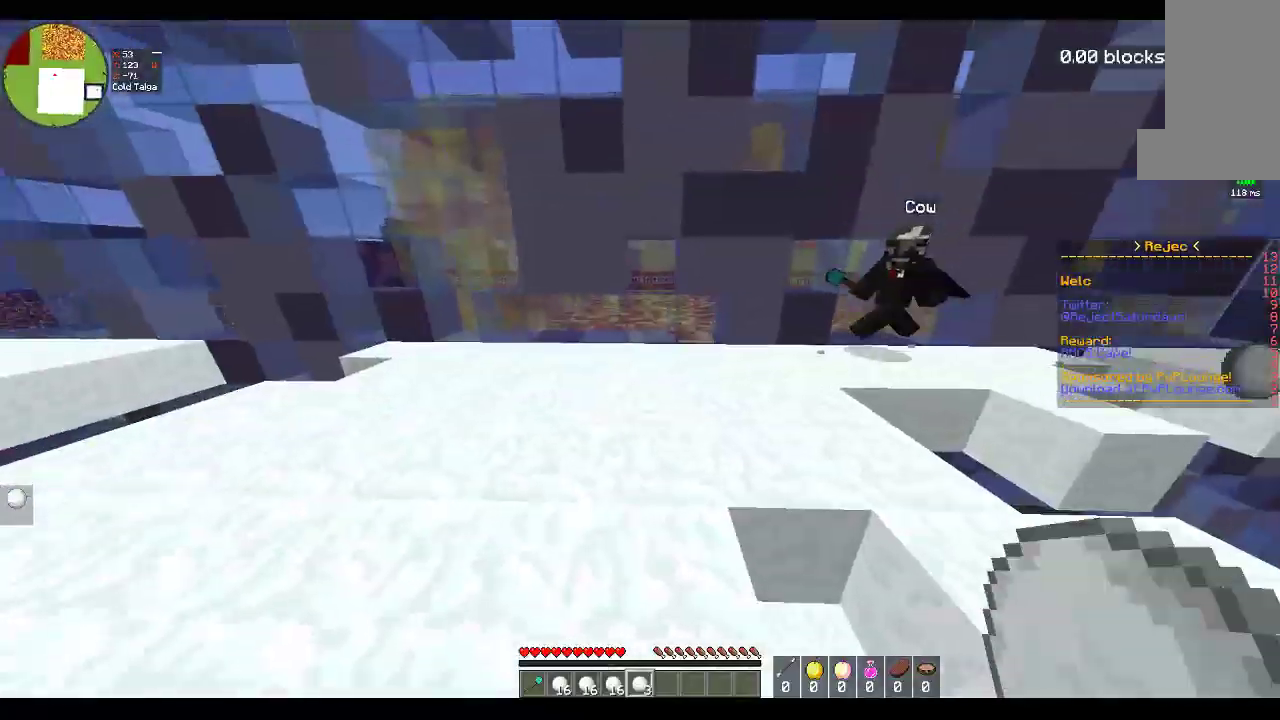
{"keys": ["a"], "mouse": ["right"], "events": [[83, "w", "down"], [300, "w", "up"]]}
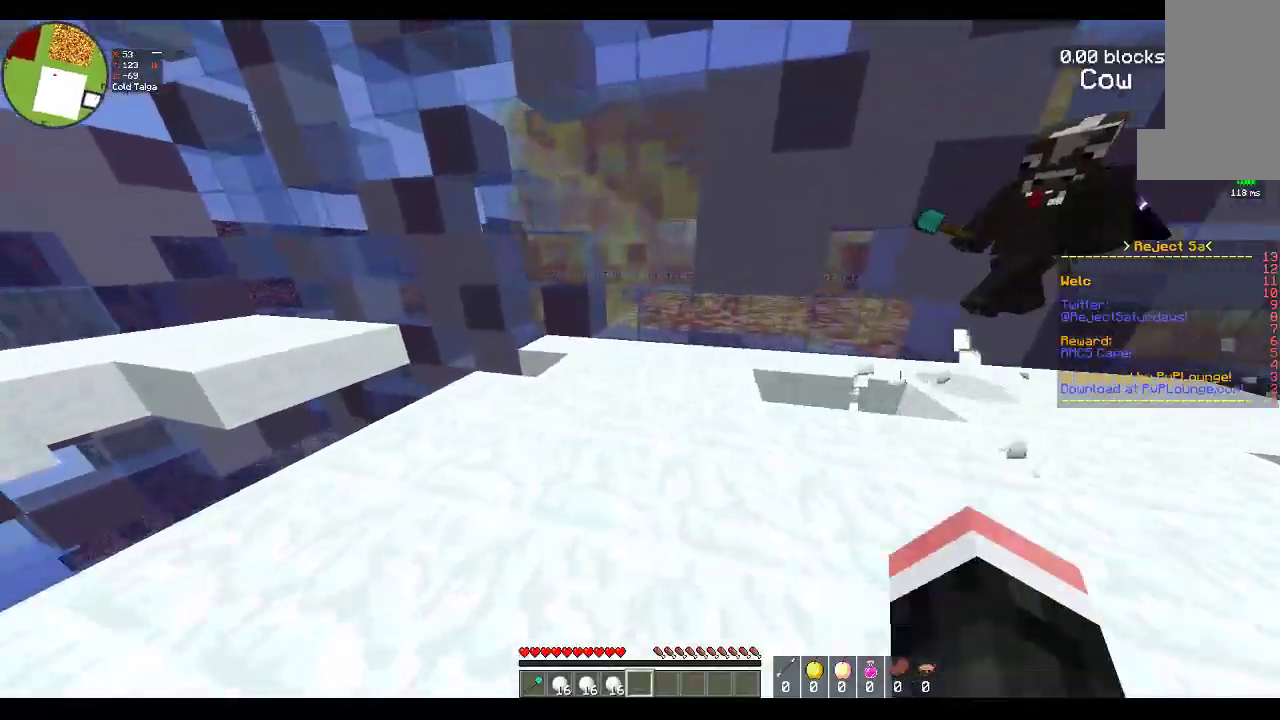
{"keys": ["a", "w"], "mouse": [], "events": [[333, "w", "down"], [367, "mouse_right", "up"]]}
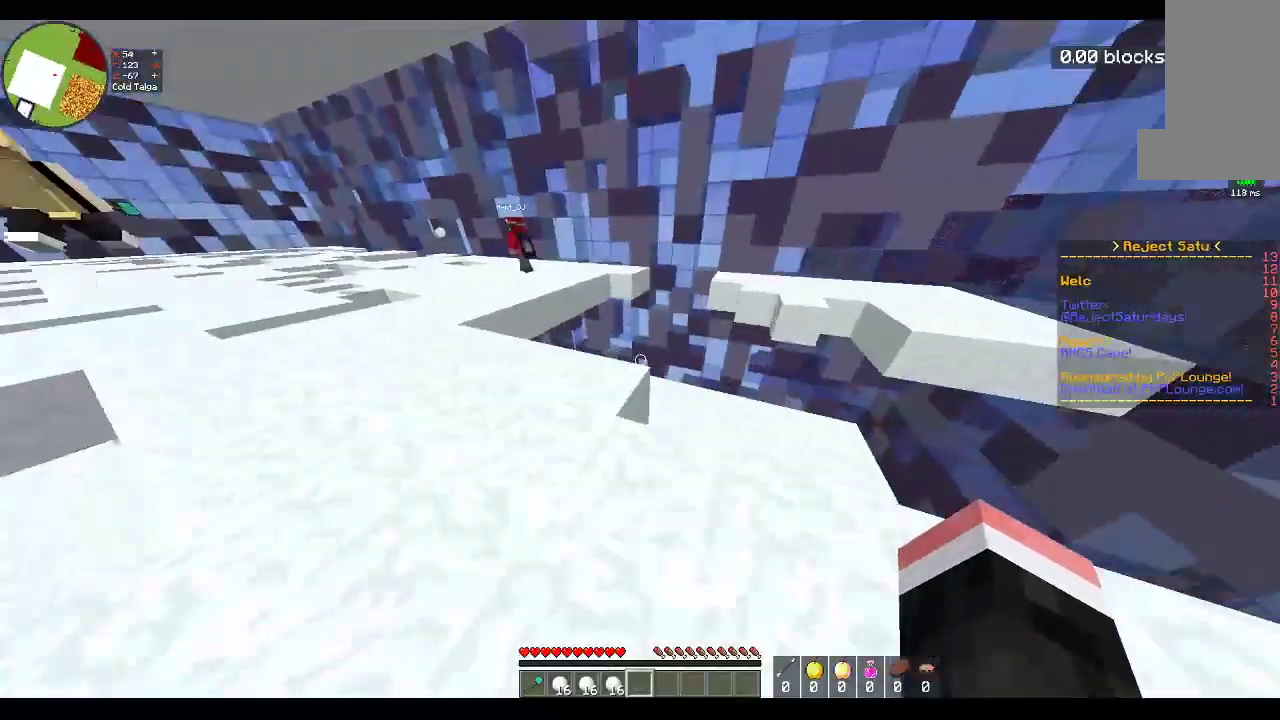
{"keys": ["a", "space", "w"], "mouse": [], "events": [[150, "a", "up"], [233, "space", "down"], [267, "a", "down"]]}
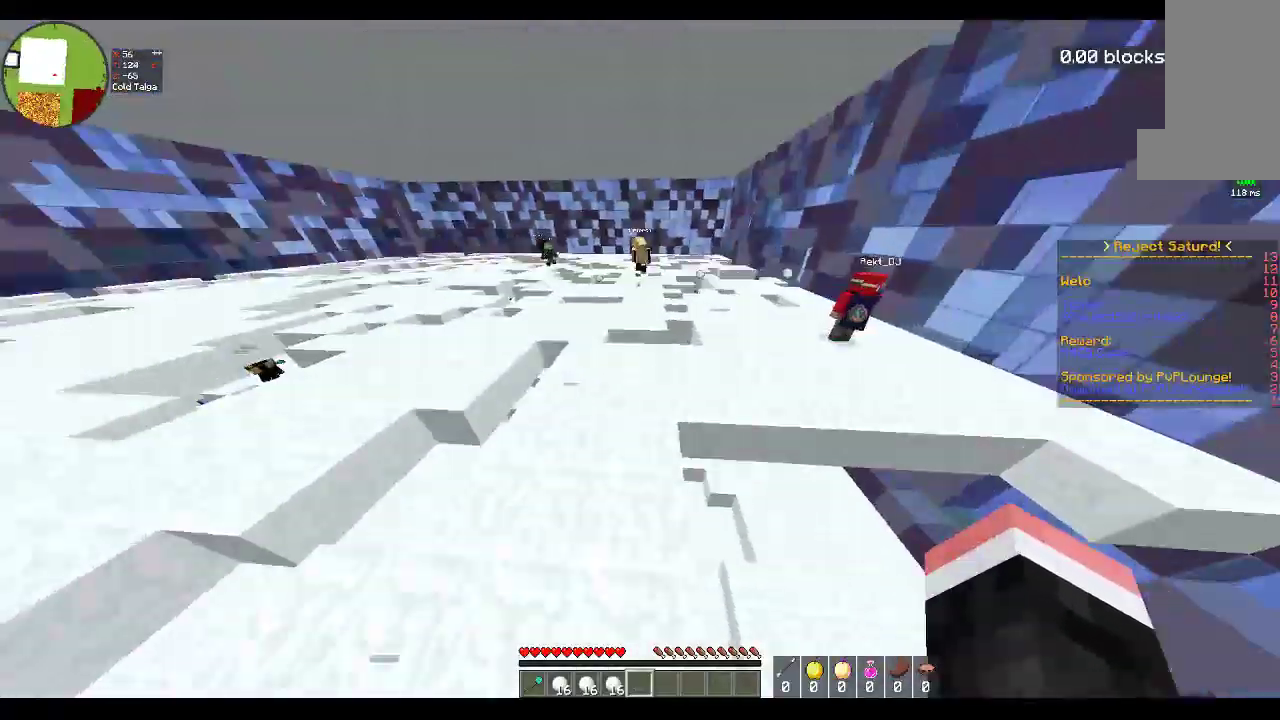
{"keys": ["space", "w"], "mouse": [], "events": [[50, "space", "up"], [233, "space", "down"], [417, "a", "up"]]}
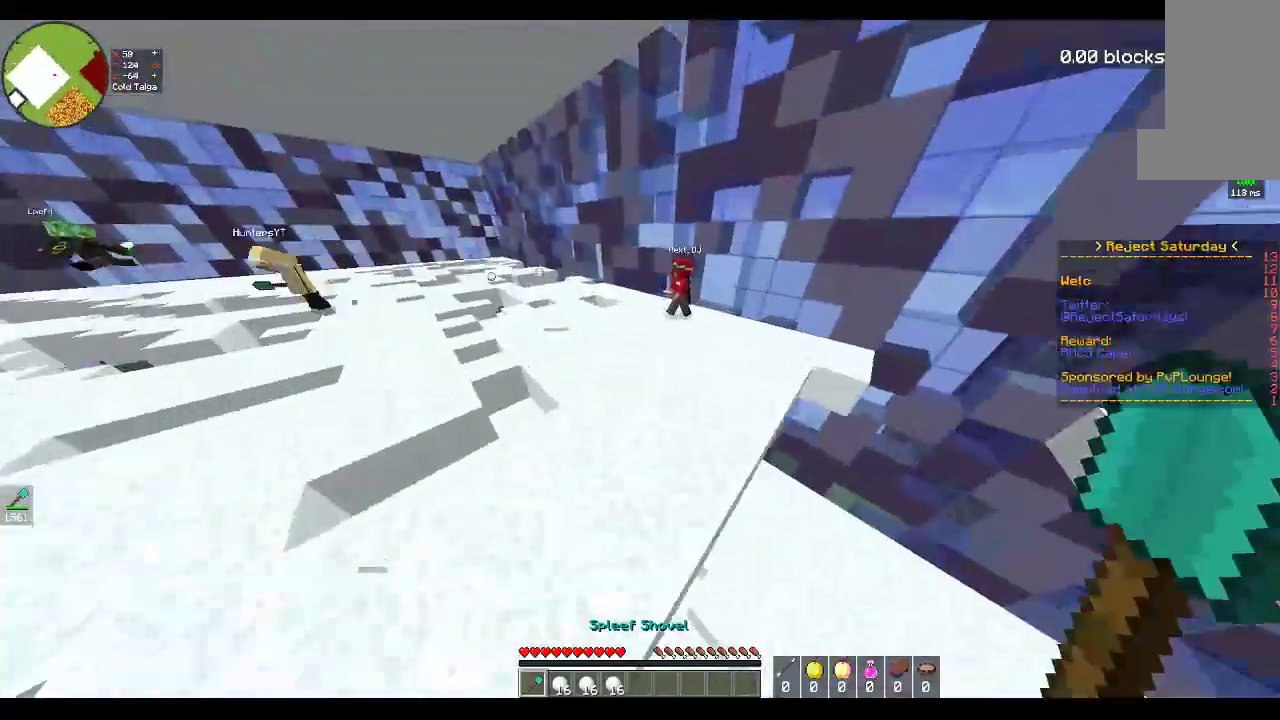
{"keys": ["a", "w"], "mouse": ["left"], "events": [[83, "space", "up"], [467, "a", "down"], [500, "mouse_left", "down"]]}
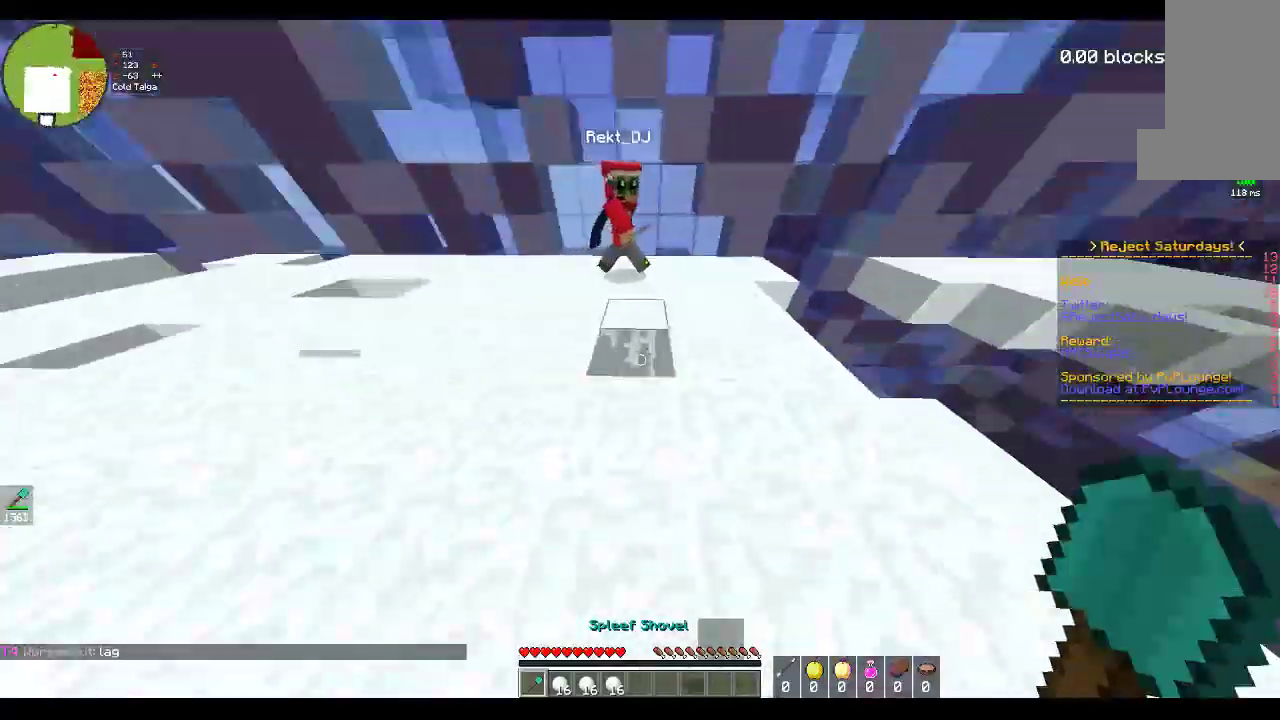
{"keys": ["a", "w"], "mouse": ["left"], "events": [[200, "w", "up"], [300, "s", "down"], [450, "s", "up"], [467, "w", "down"]]}
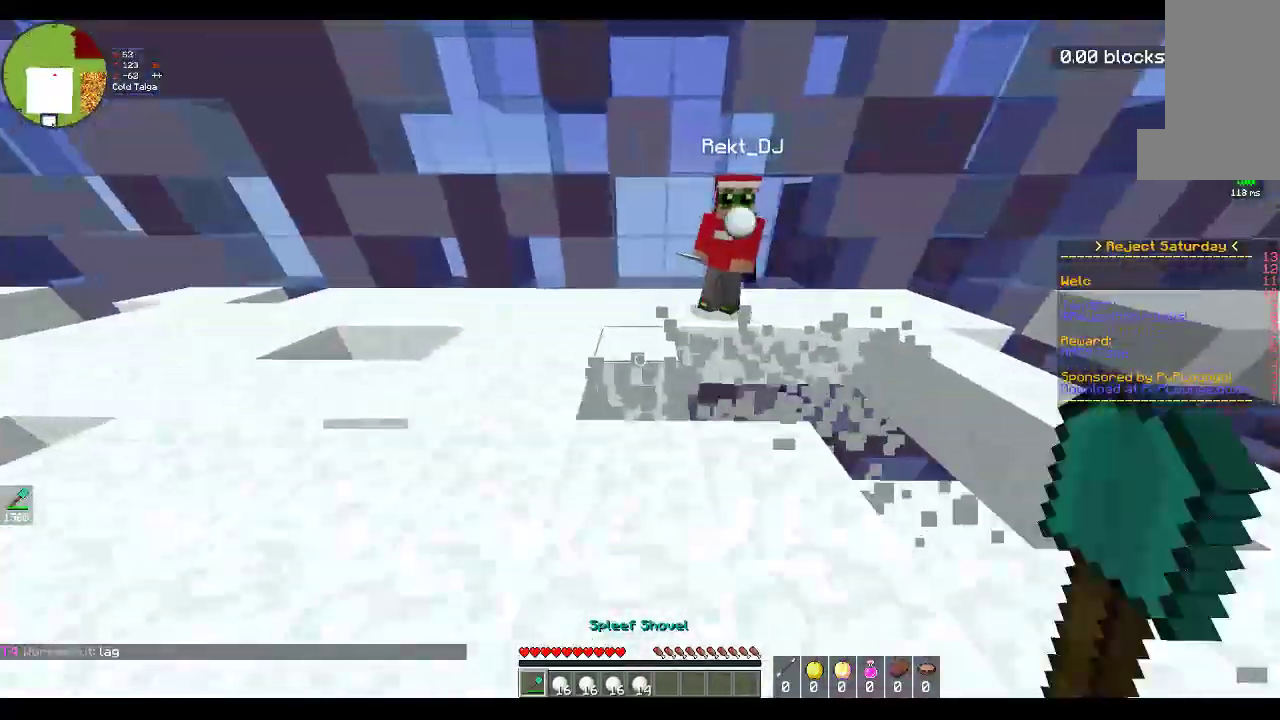
{"keys": ["a", "w"], "mouse": ["left"]}
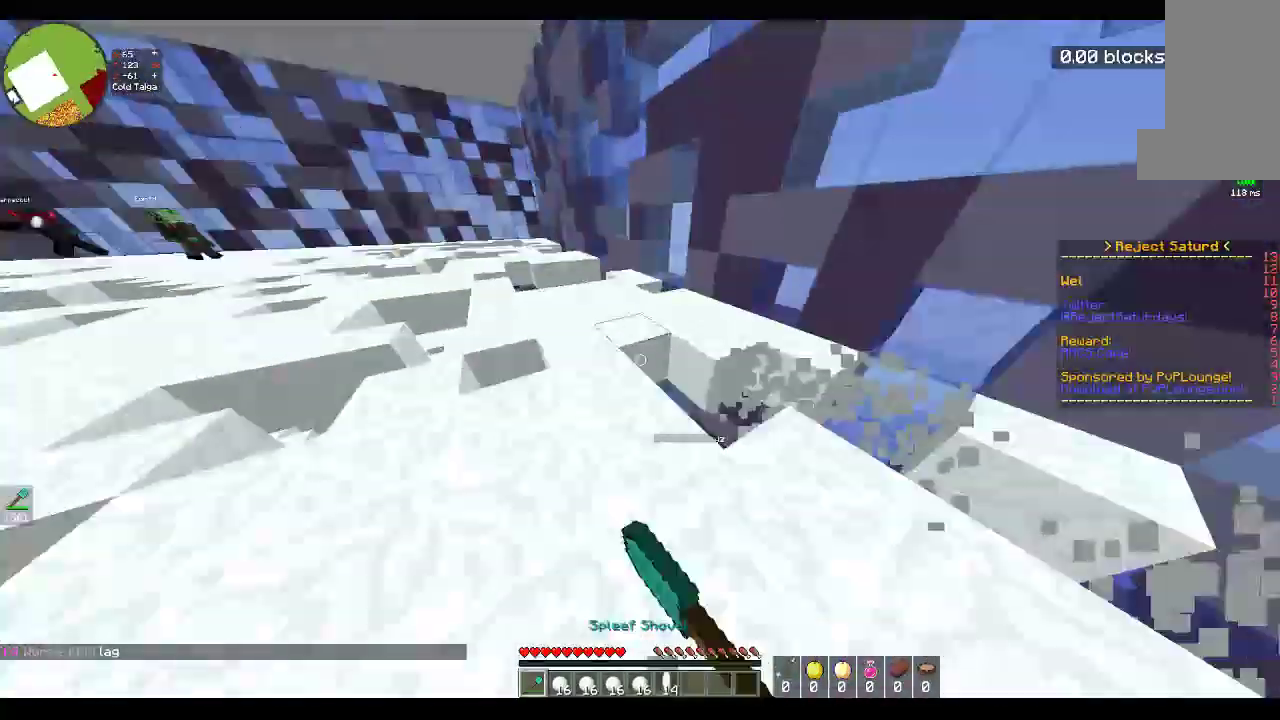
{"keys": ["w"], "mouse": [], "events": [[133, "mouse_left", "up"], [183, "a", "up"], [233, "space", "down"], [500, "space", "up"]]}
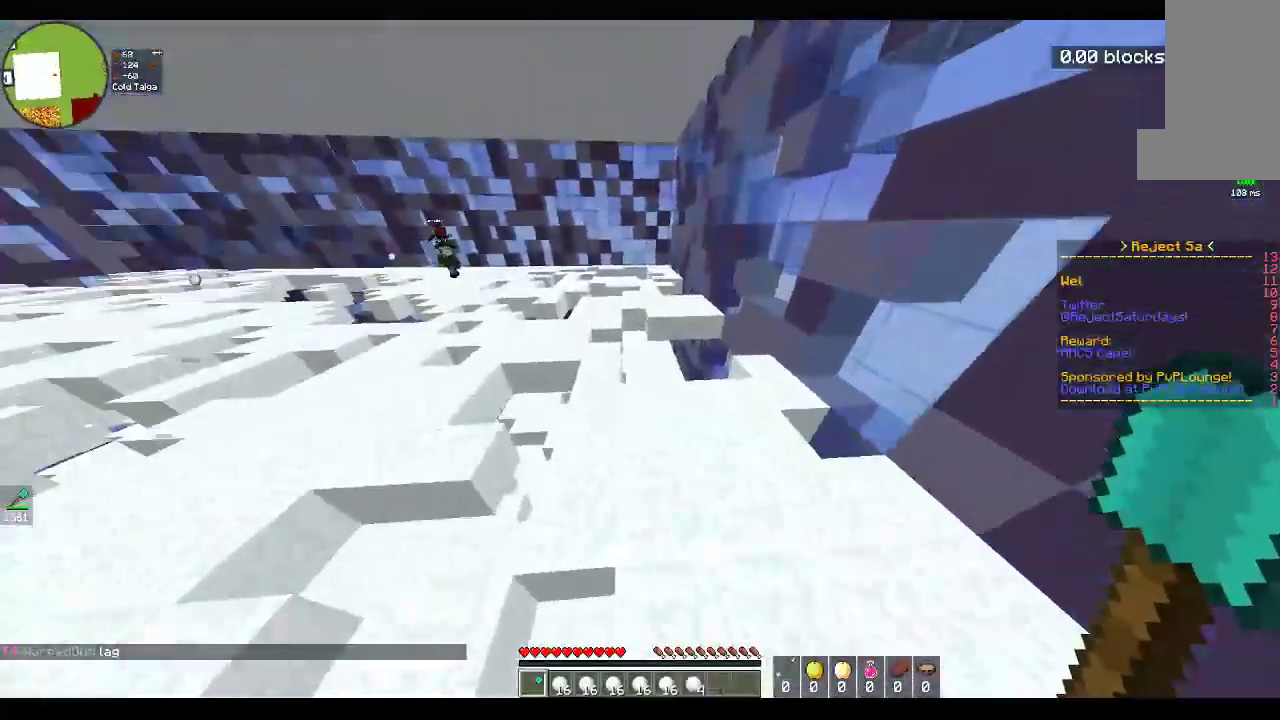
{"keys": ["a", "space", "w"], "mouse": [], "events": [[100, "space", "down"], [367, "a", "down"]]}
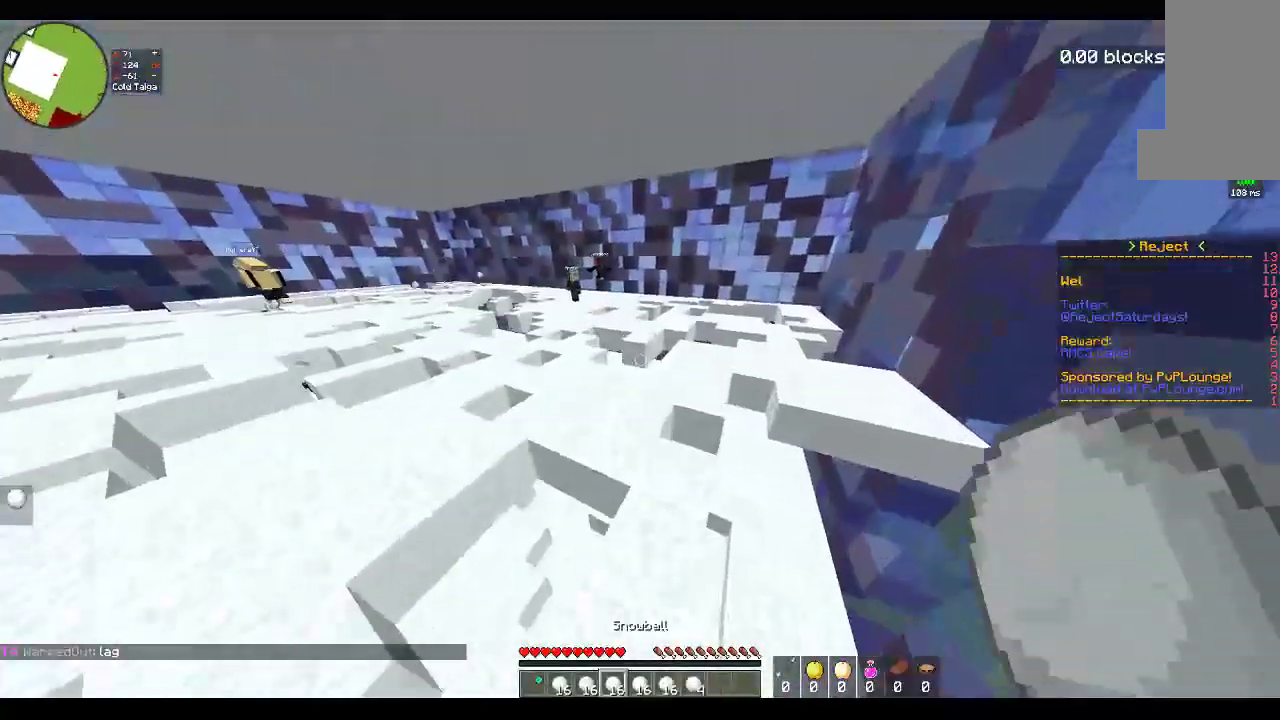
{"keys": ["a", "space", "w"], "mouse": [], "events": [[17, "space", "up"], [33, "a", "up"], [283, "space", "down"], [483, "a", "down"]]}
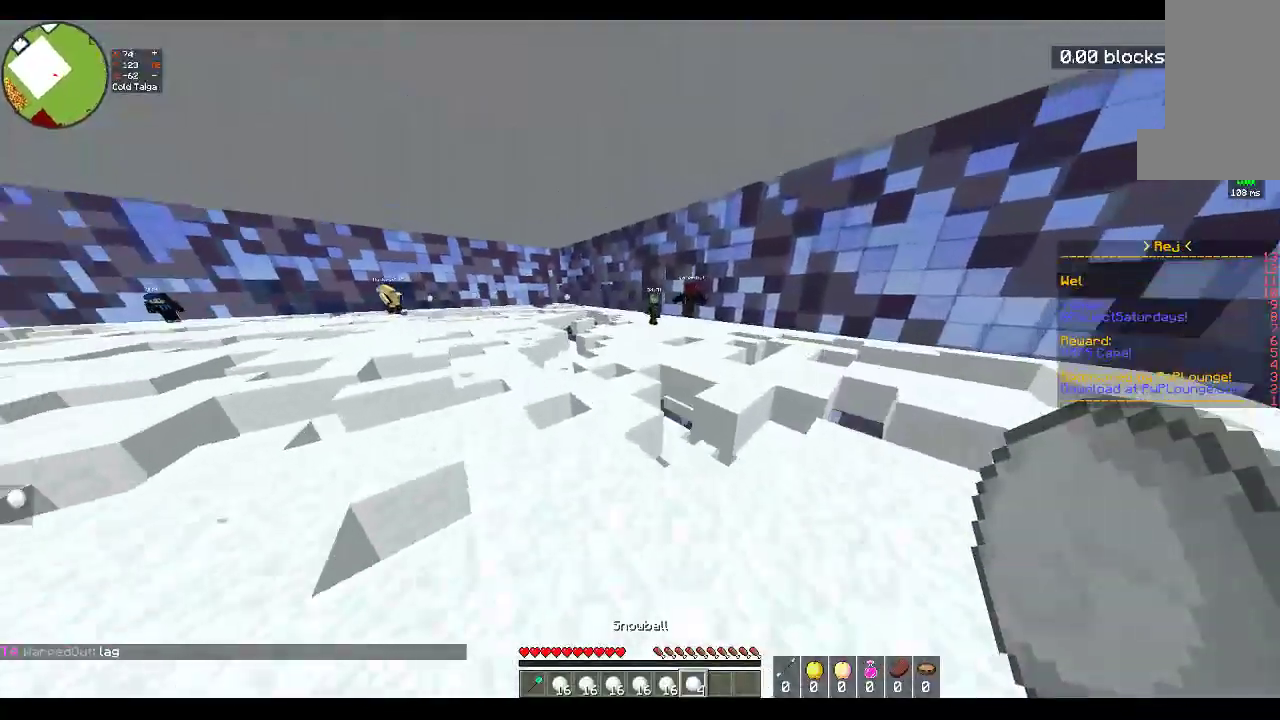
{"keys": ["a", "w"], "mouse": ["right"], "events": [[133, "space", "up"], [333, "mouse_right", "down"]]}
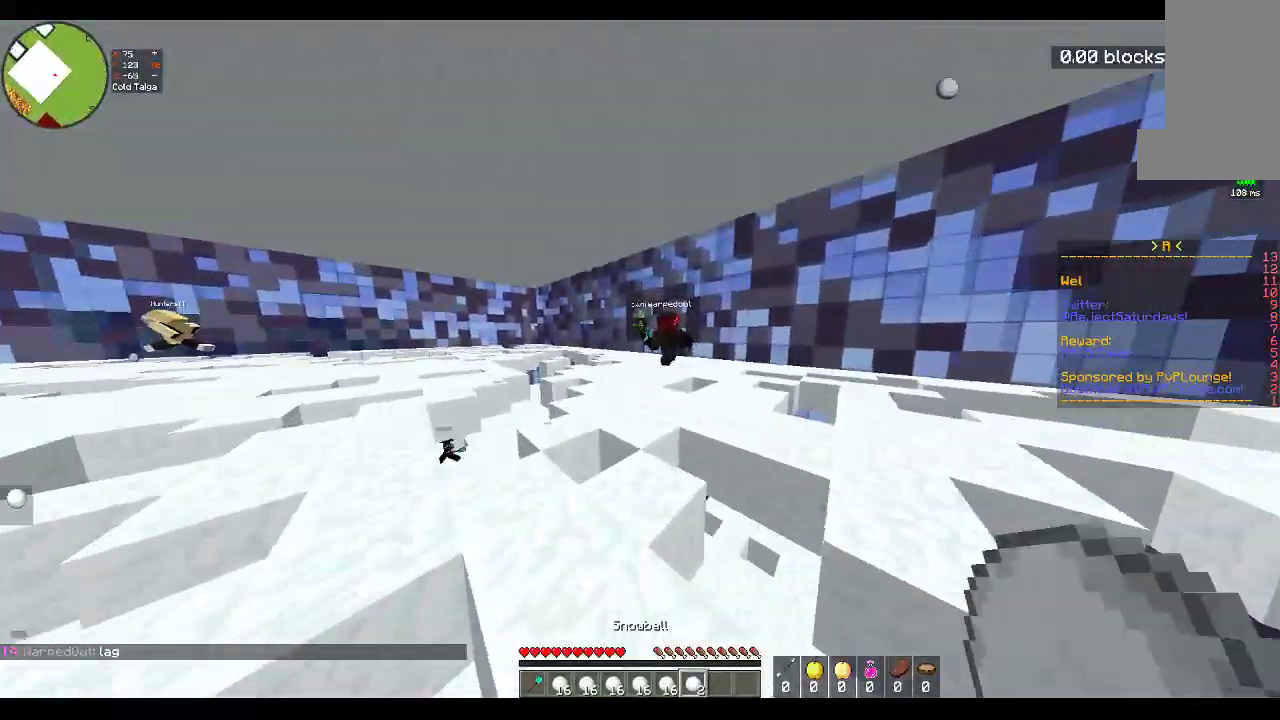
{"keys": ["a", "space", "w"], "mouse": [], "events": [[100, "a", "up"], [267, "space", "down"], [350, "mouse_right", "up"], [433, "a", "down"]]}
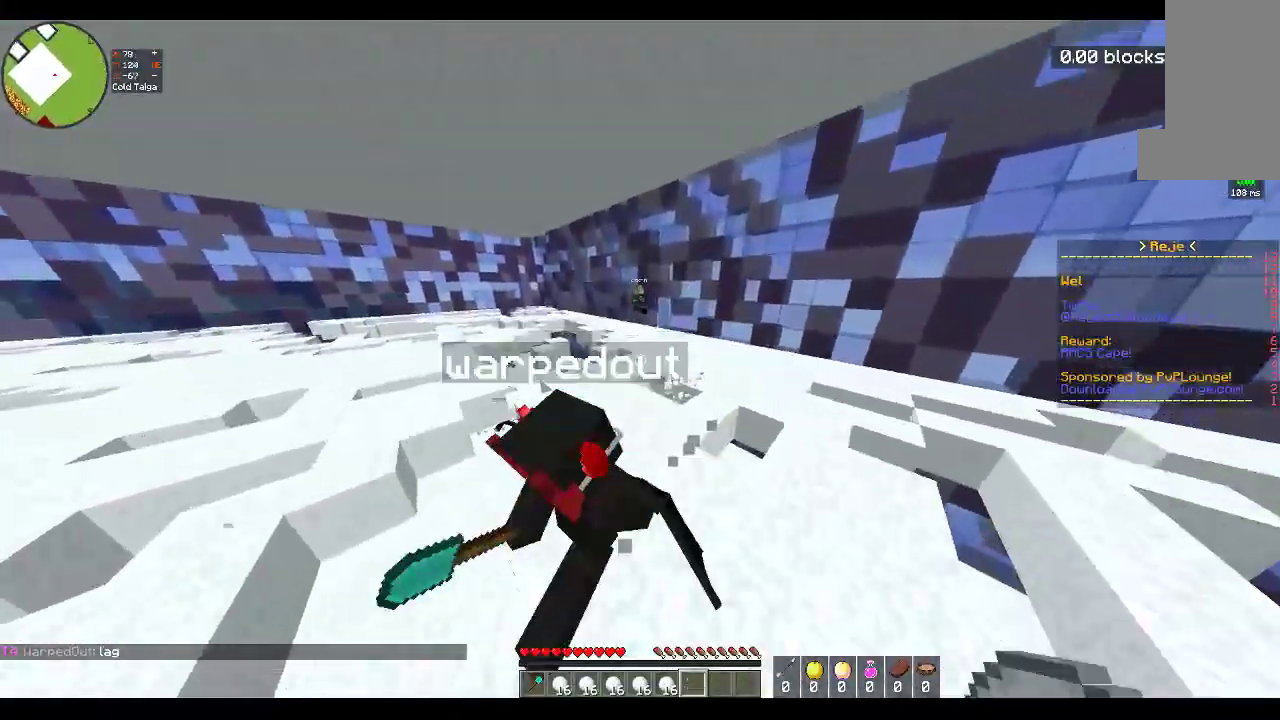
{"keys": ["a", "space", "w"], "mouse": [], "events": [[33, "space", "up"], [50, "a", "up"], [283, "space", "down"], [483, "a", "down"]]}
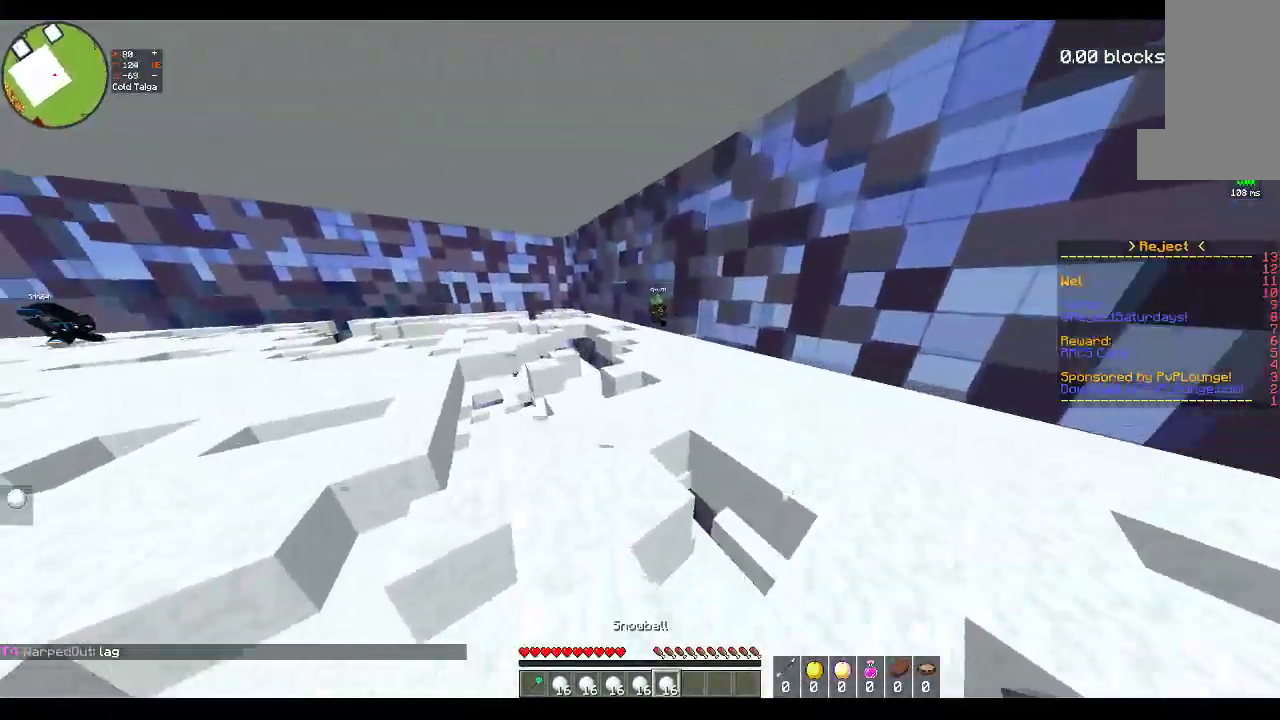
{"keys": ["d", "space", "w"], "mouse": ["right"], "events": [[67, "space", "up"], [167, "a", "up"], [167, "d", "down"], [283, "mouse_right", "down"], [283, "space", "down"]]}
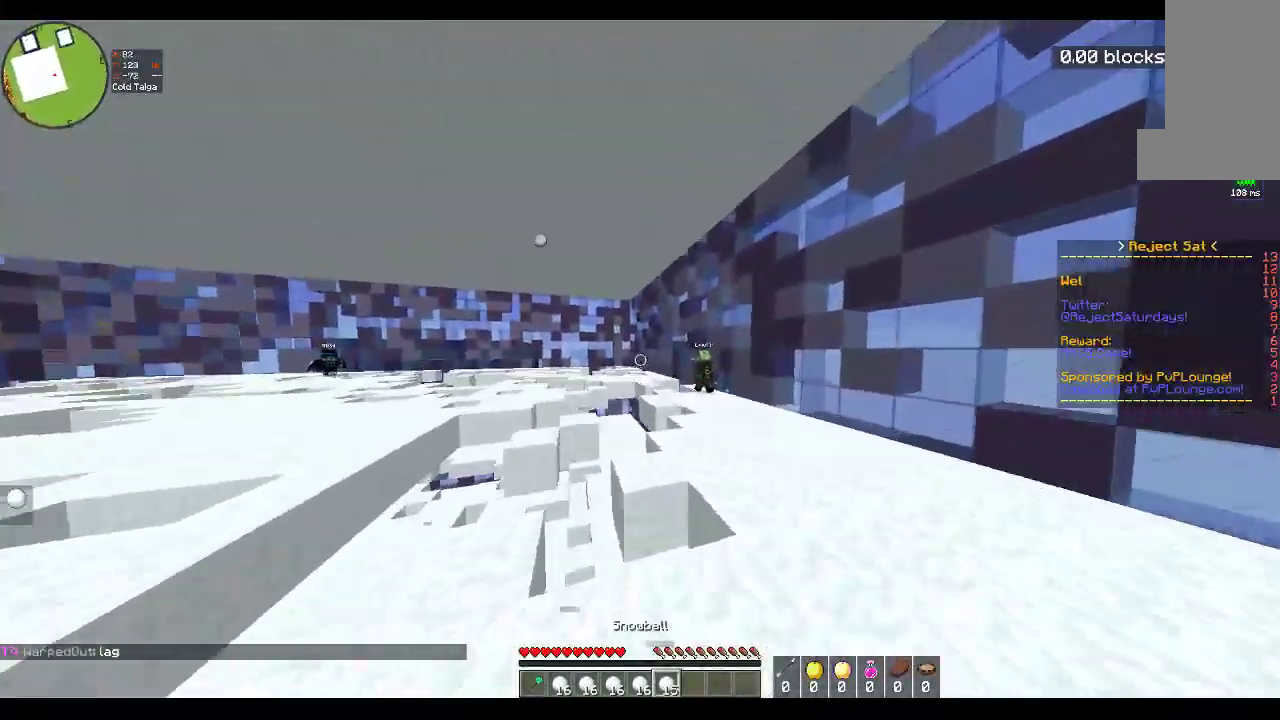
{"keys": ["d", "s"], "mouse": ["right"], "events": [[250, "space", "up"], [450, "w", "up"], [483, "s", "down"]]}
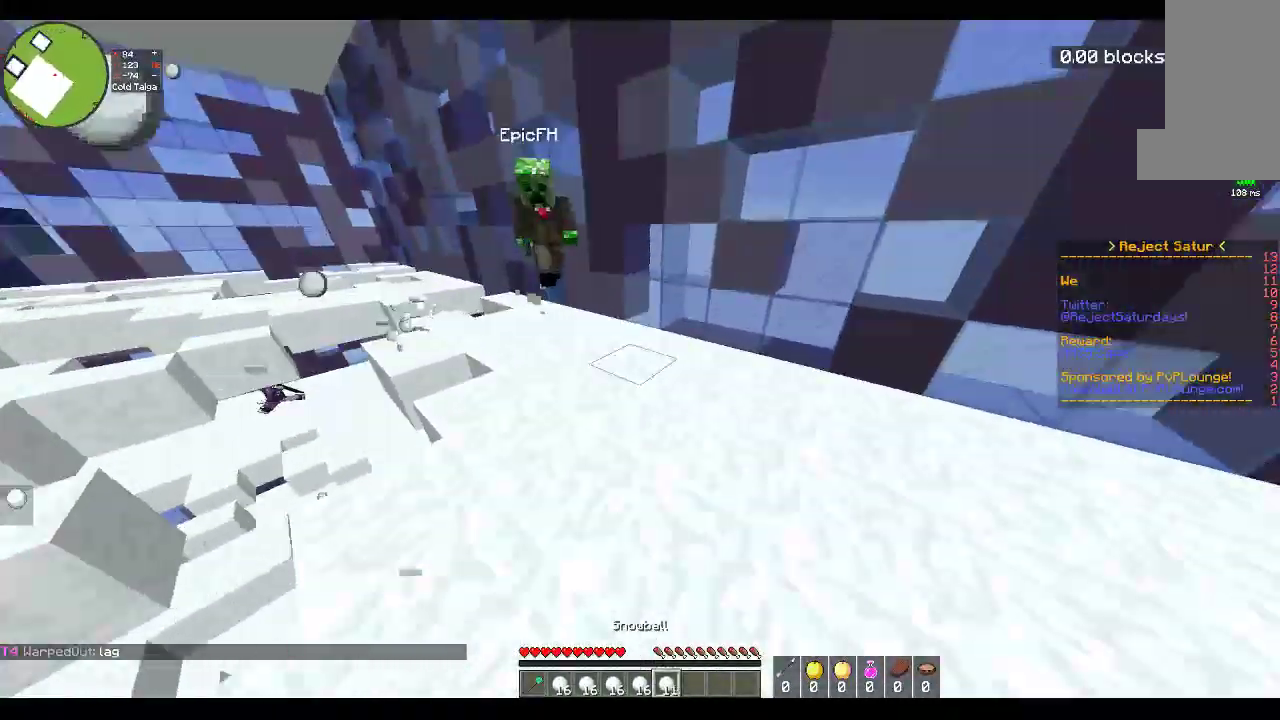
{"keys": ["d", "w"], "mouse": ["right"], "events": [[333, "mouse_right", "up"], [333, "s", "up"], [400, "mouse_right", "down"], [417, "w", "down"]]}
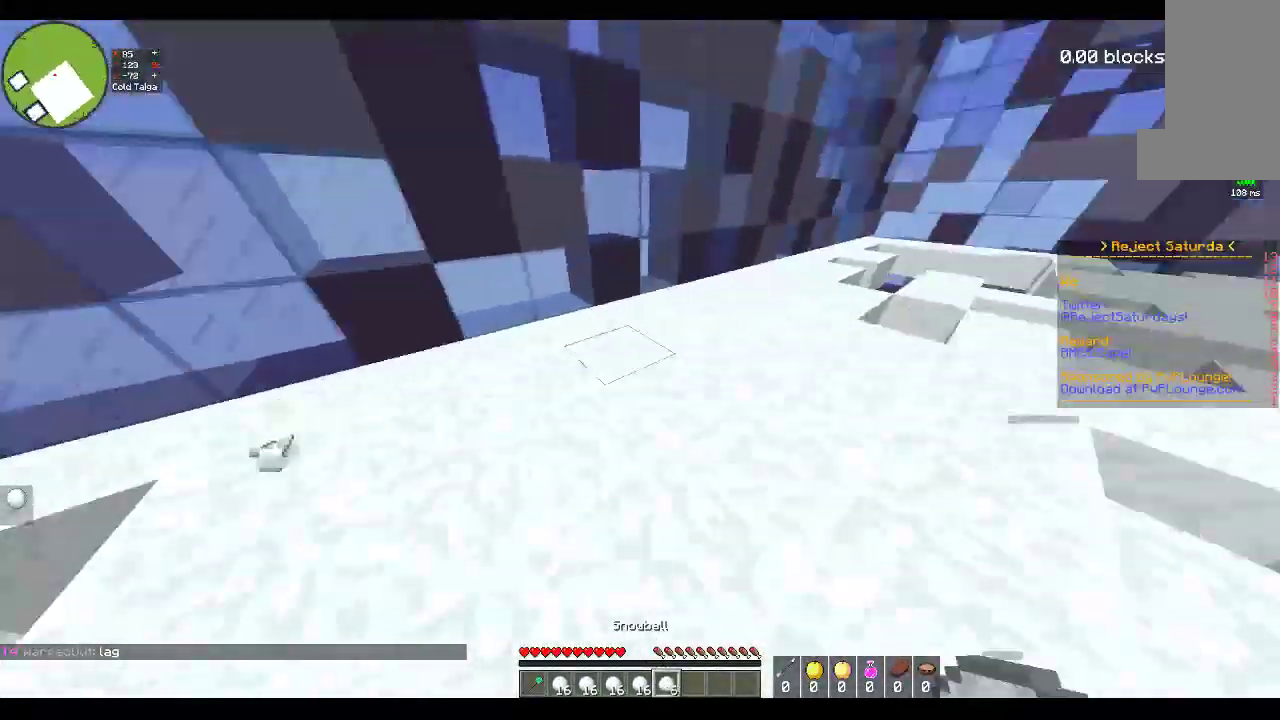
{"keys": ["a", "w"], "mouse": [], "events": [[133, "space", "down"], [150, "mouse_right", "up"], [200, "d", "up"], [317, "a", "down"], [433, "space", "up"]]}
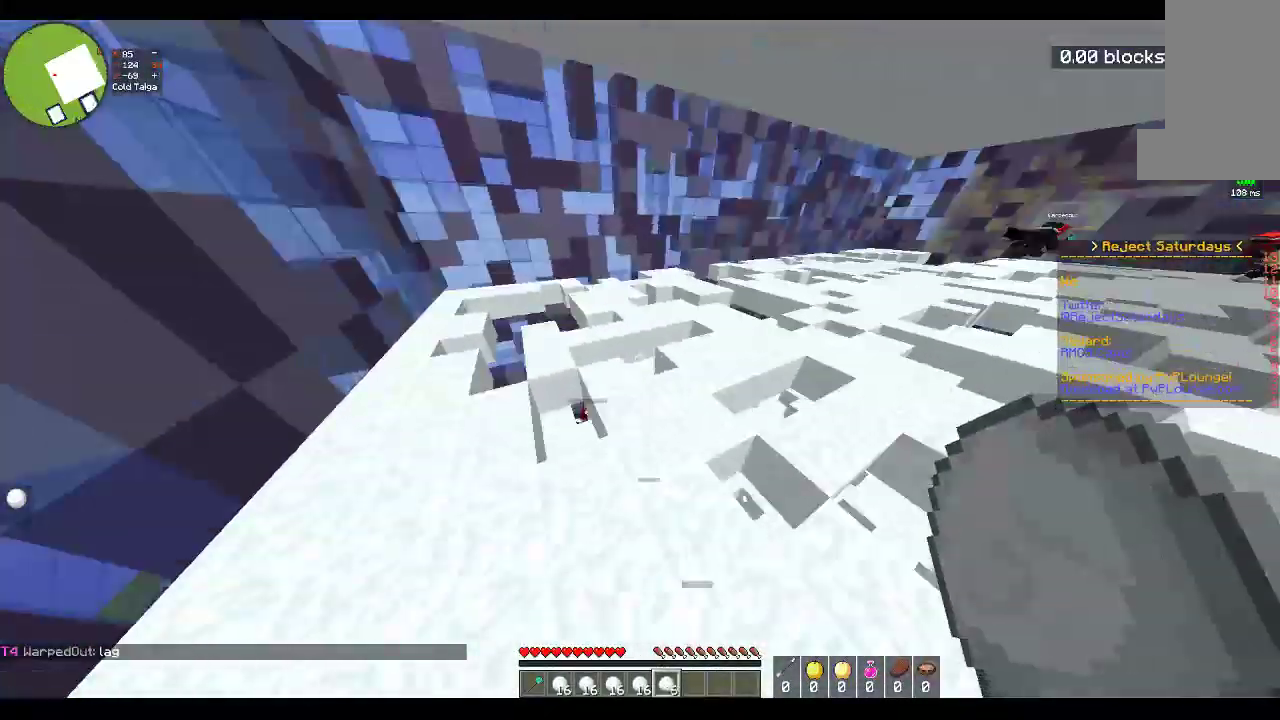
{"keys": ["d", "space", "w"], "mouse": [], "events": [[50, "a", "up"], [117, "space", "down"], [383, "d", "down"]]}
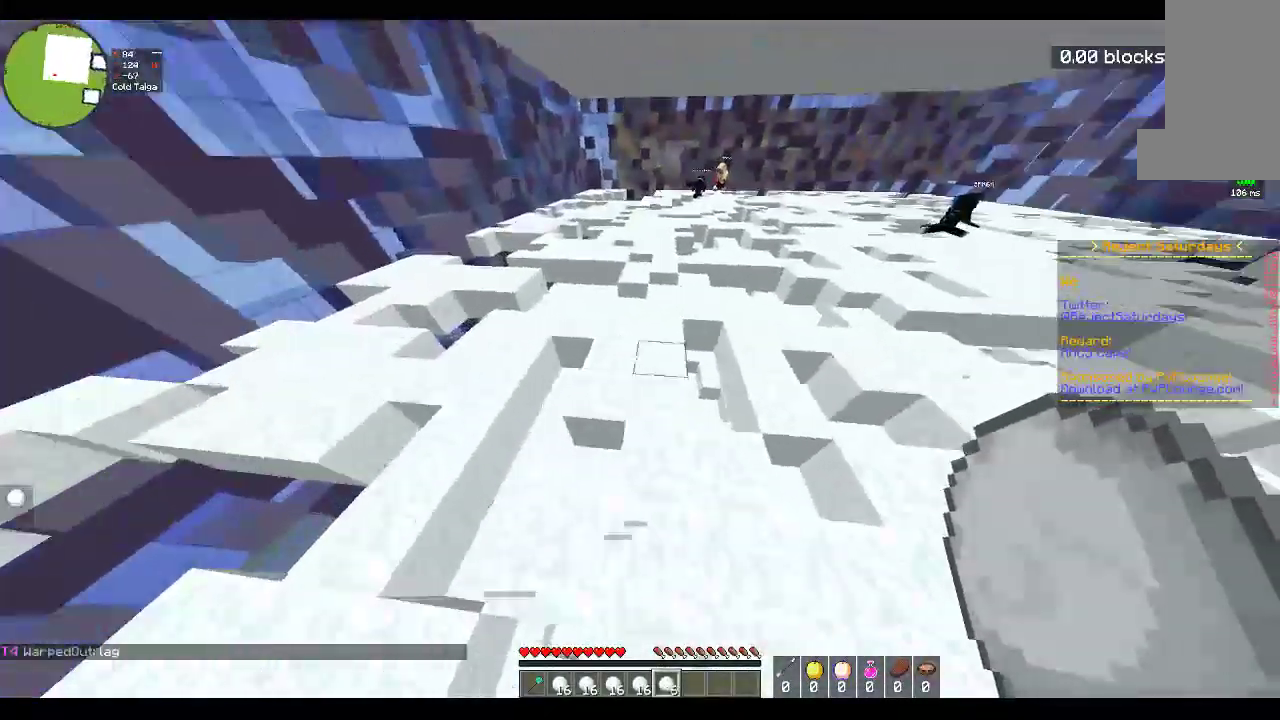
{"keys": ["a", "space", "w"], "mouse": [], "events": [[83, "space", "up"], [317, "space", "down"], [417, "d", "up"], [467, "a", "down"]]}
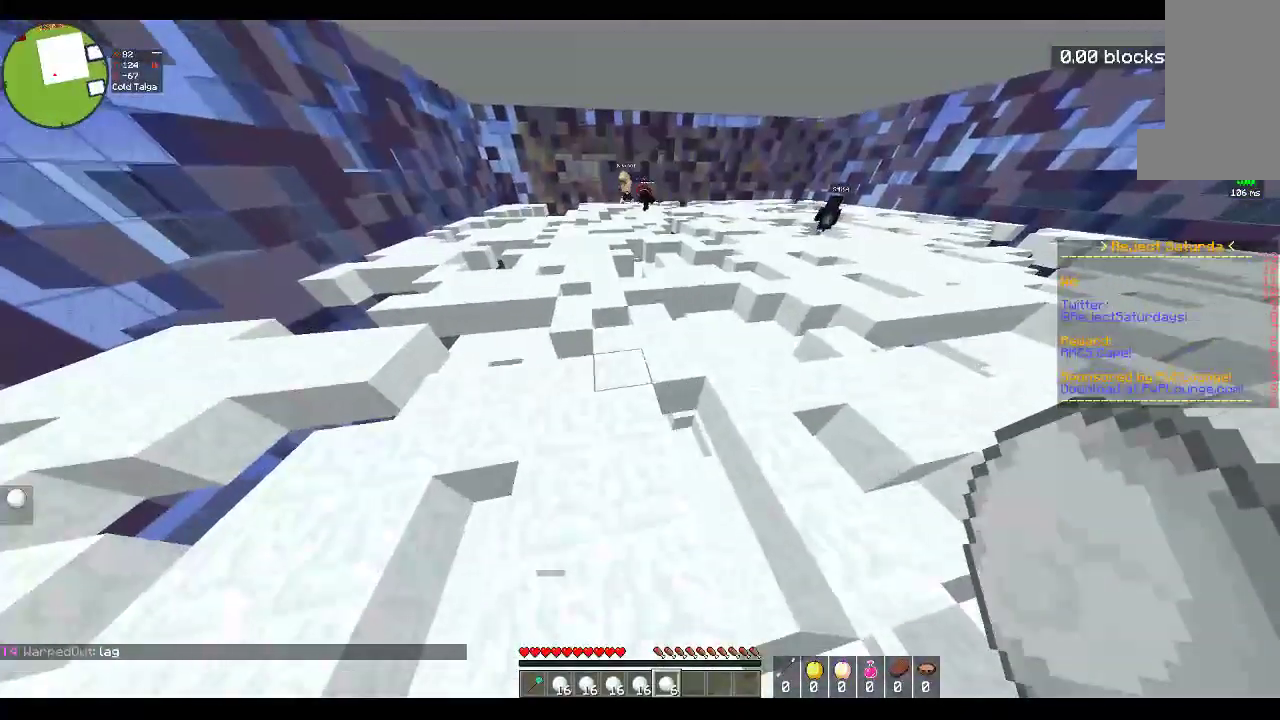
{"keys": ["space", "w"], "mouse": [], "events": [[117, "space", "up"], [133, "a", "up"], [367, "space", "down"]]}
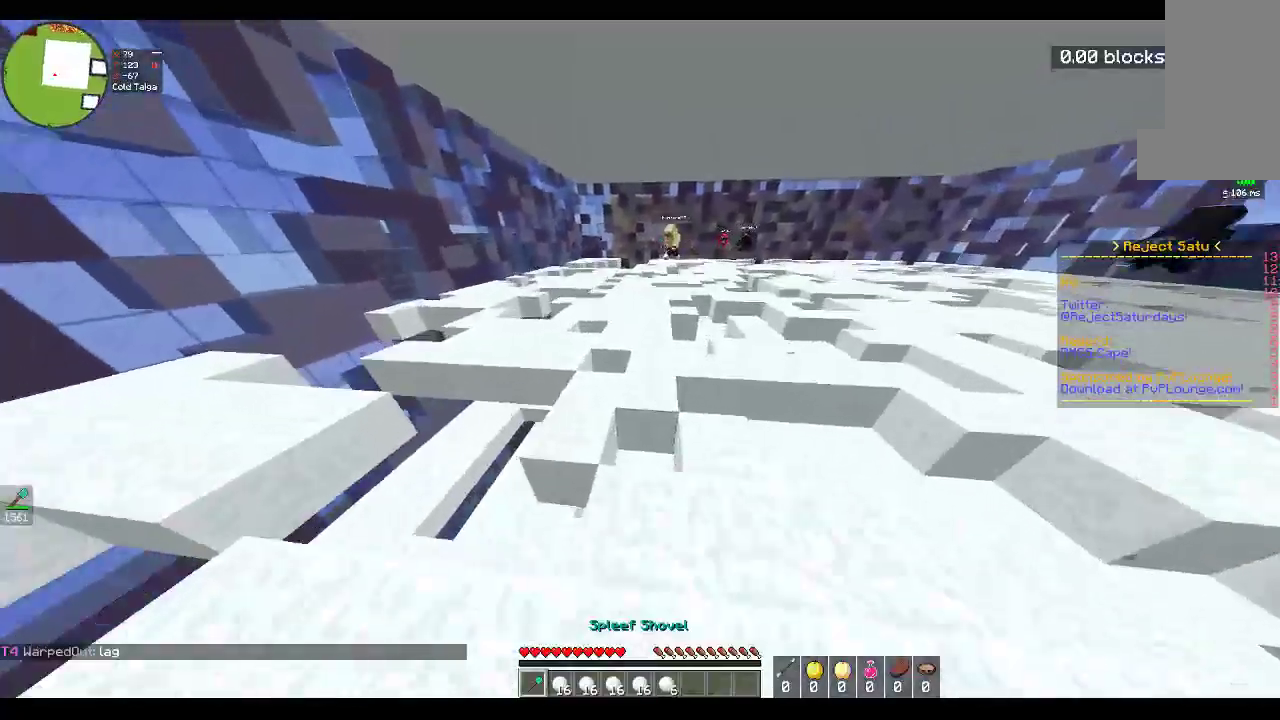
{"keys": ["w"], "mouse": [], "events": [[200, "space", "up"]]}
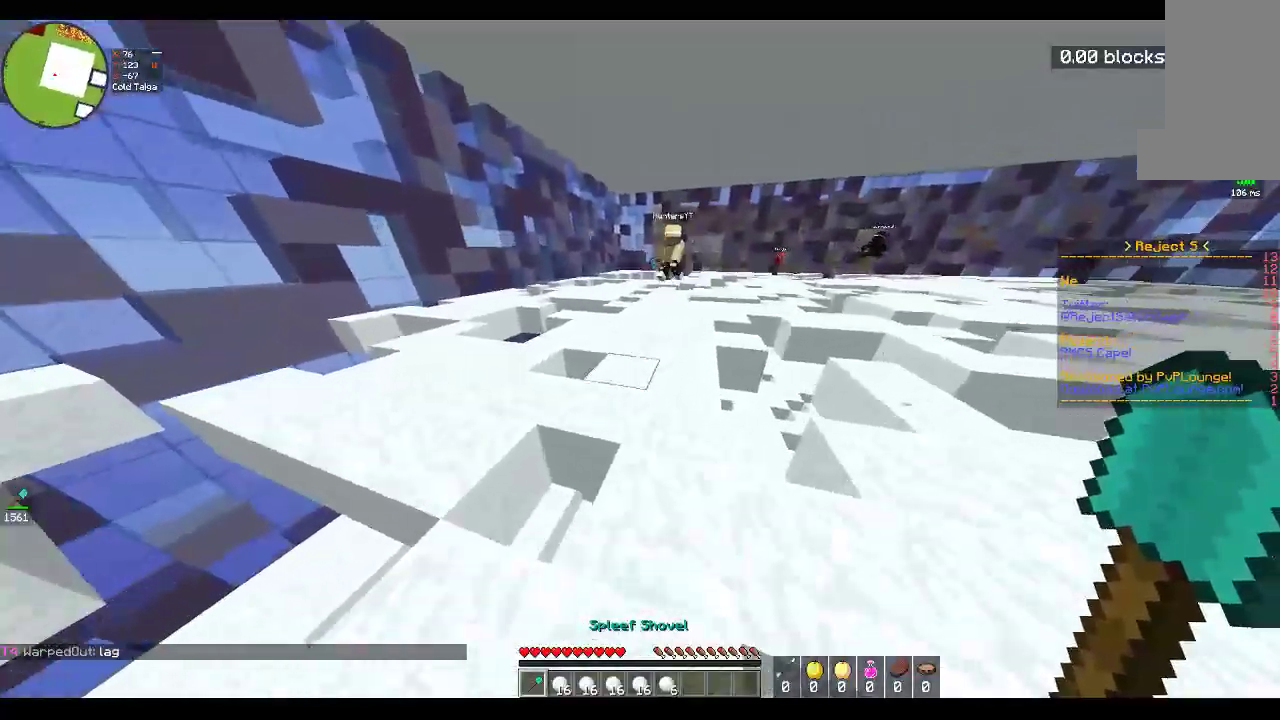
{"keys": ["a", "d", "s"], "mouse": ["left"], "events": [[83, "d", "down"], [83, "mouse_left", "down"], [233, "s", "down"], [233, "w", "up"], [283, "a", "down"], [383, "d", "up"], [483, "d", "down"]]}